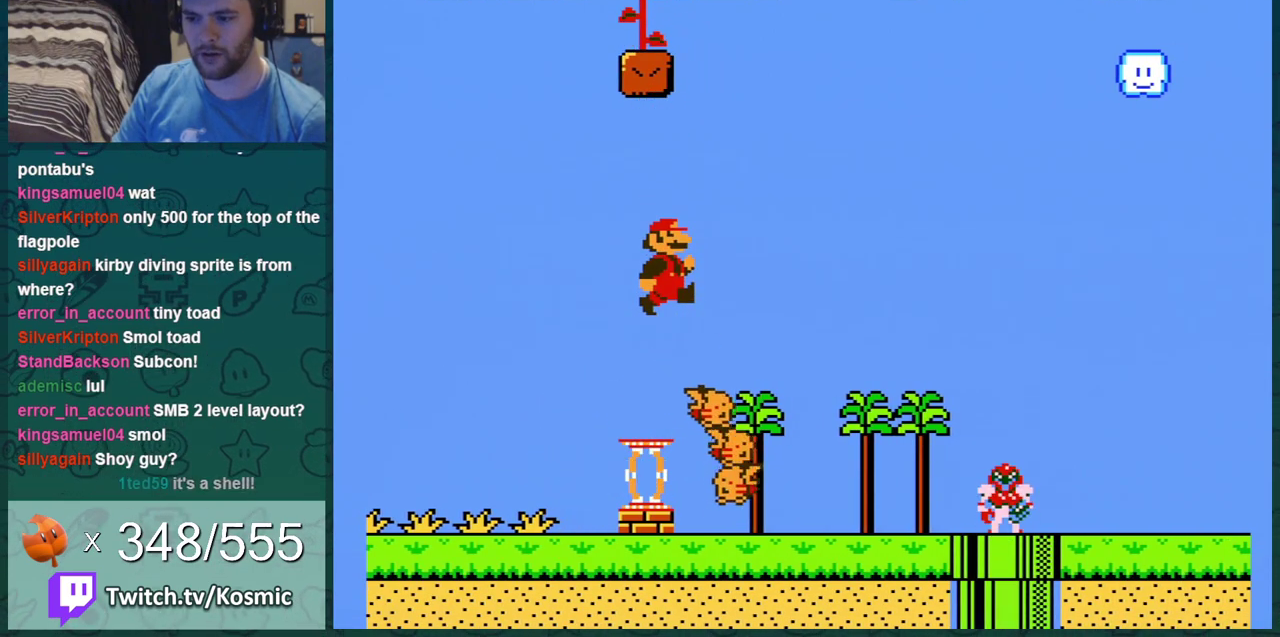
Gameplay with a controller (Nintendo layout); each line is a JSON object with the inputs held at the frame after it (dt_ms = milliseconds from this image to that frame). "events" lists button and stick changes between this image and that frame as [ms after this image, input, new state], when the widget could be followed in between. Not read: L3 R3.
{"dt_ms": 300, "buttons": ["B"], "events": []}
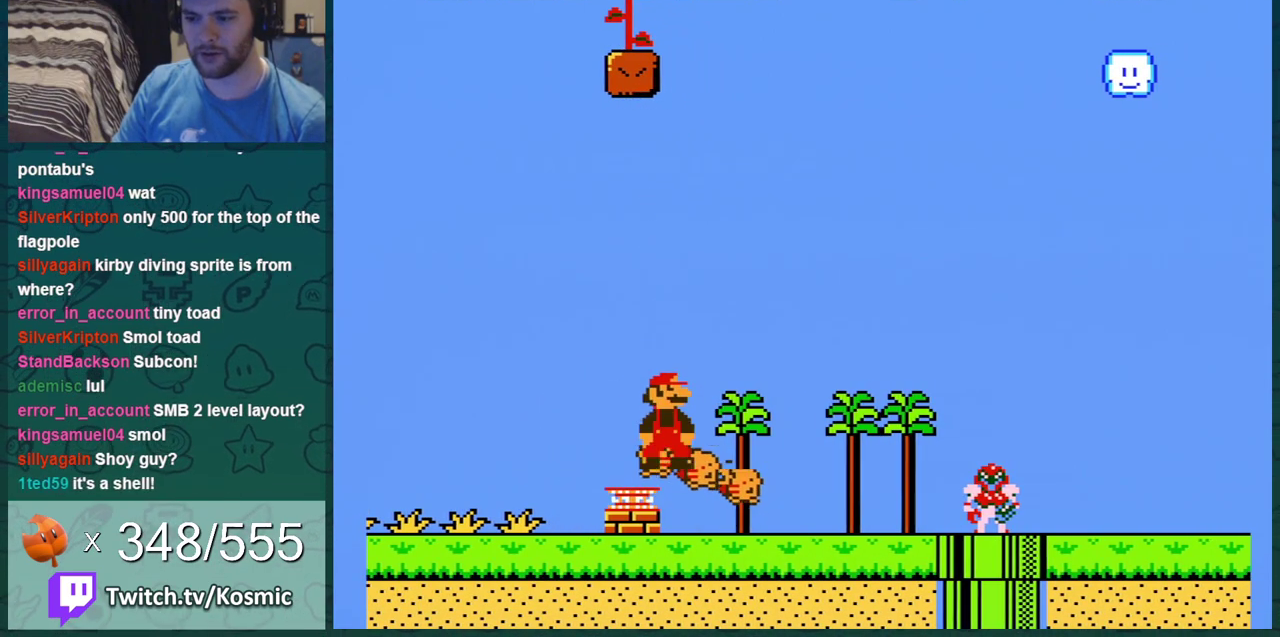
{"dt_ms": 600, "buttons": ["B"], "events": [[100, "A", "down"], [417, "DPAD_LEFT", "down"], [534, "DPAD_LEFT", "up"], [567, "A", "up"]]}
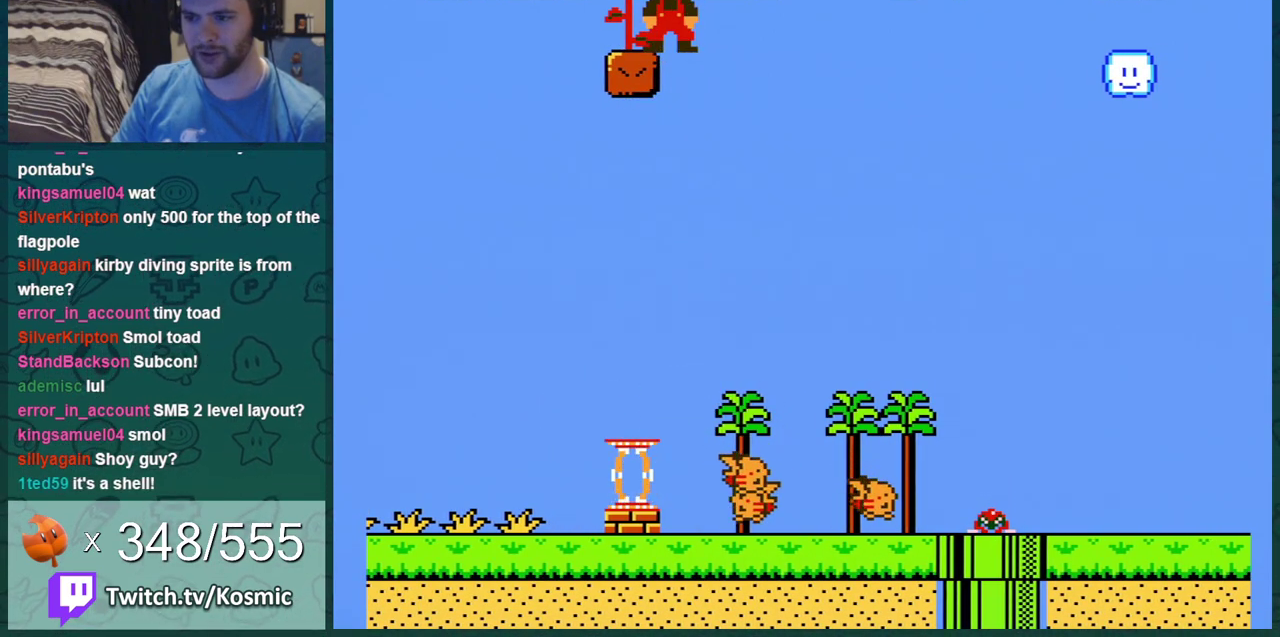
{"dt_ms": 401, "buttons": ["B"], "events": []}
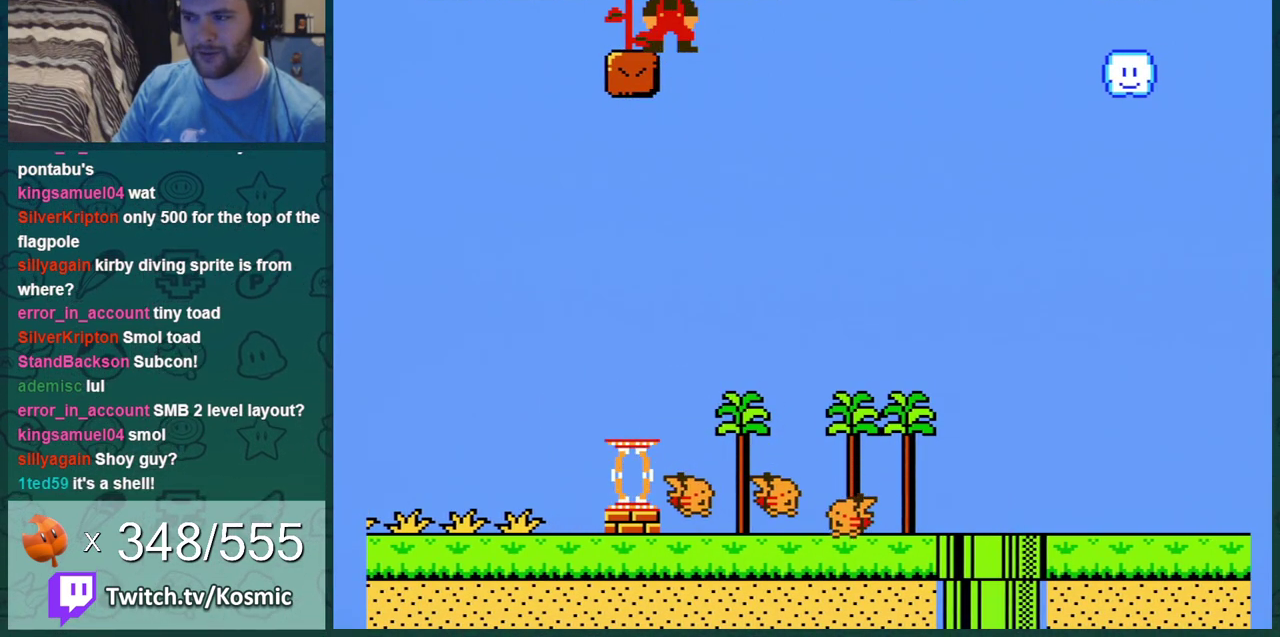
{"dt_ms": 500, "buttons": ["B", "DPAD_LEFT"], "events": [[350, "DPAD_LEFT", "down"]]}
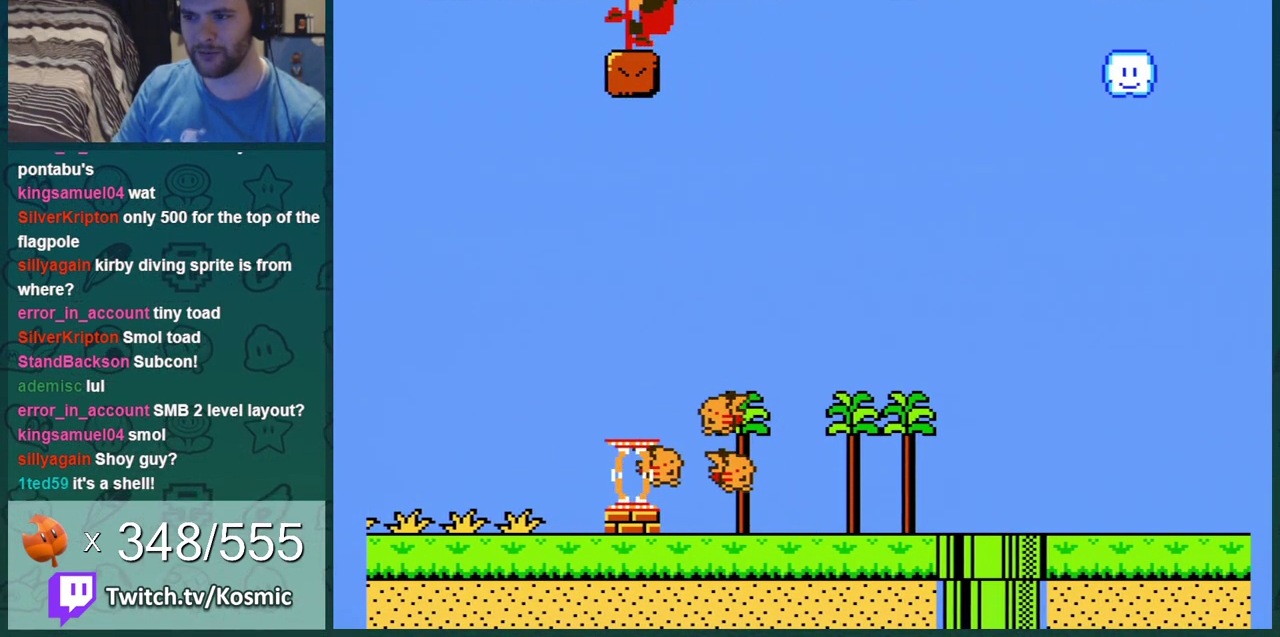
{"dt_ms": 701, "buttons": ["DPAD_UP"], "events": [[67, "DPAD_LEFT", "up"], [100, "DPAD_UP", "down"], [634, "B", "up"]]}
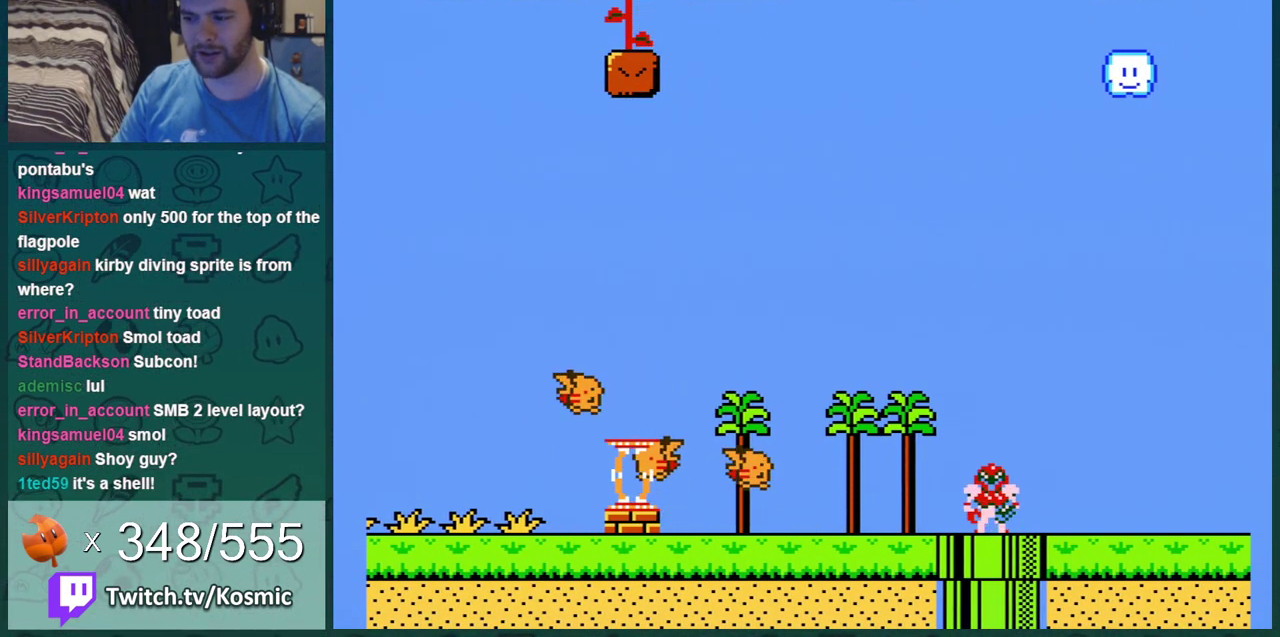
{"dt_ms": 300, "buttons": [], "events": [[67, "DPAD_UP", "up"]]}
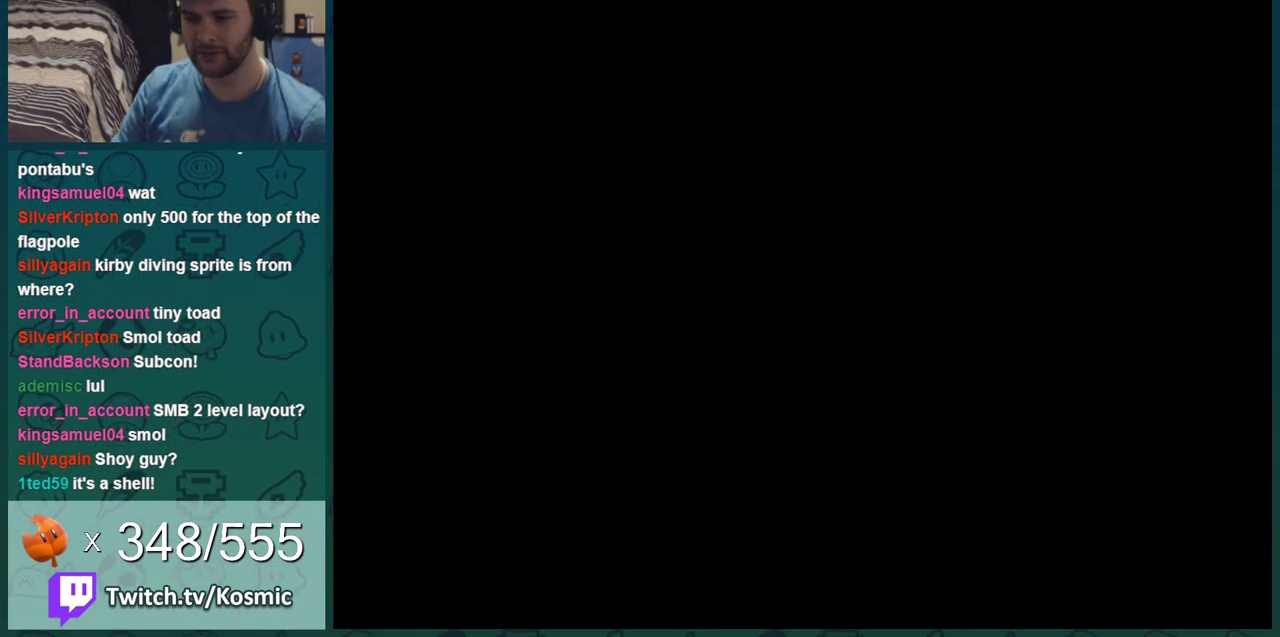
{"dt_ms": 501, "buttons": [], "events": []}
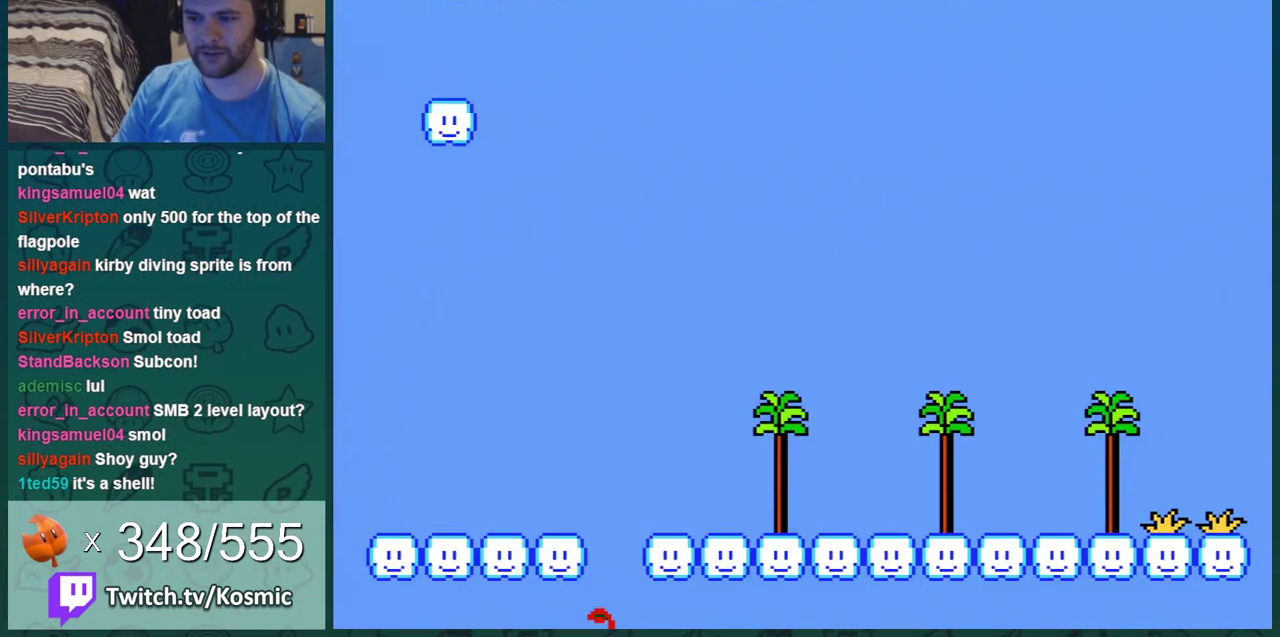
{"dt_ms": 500, "buttons": [], "events": []}
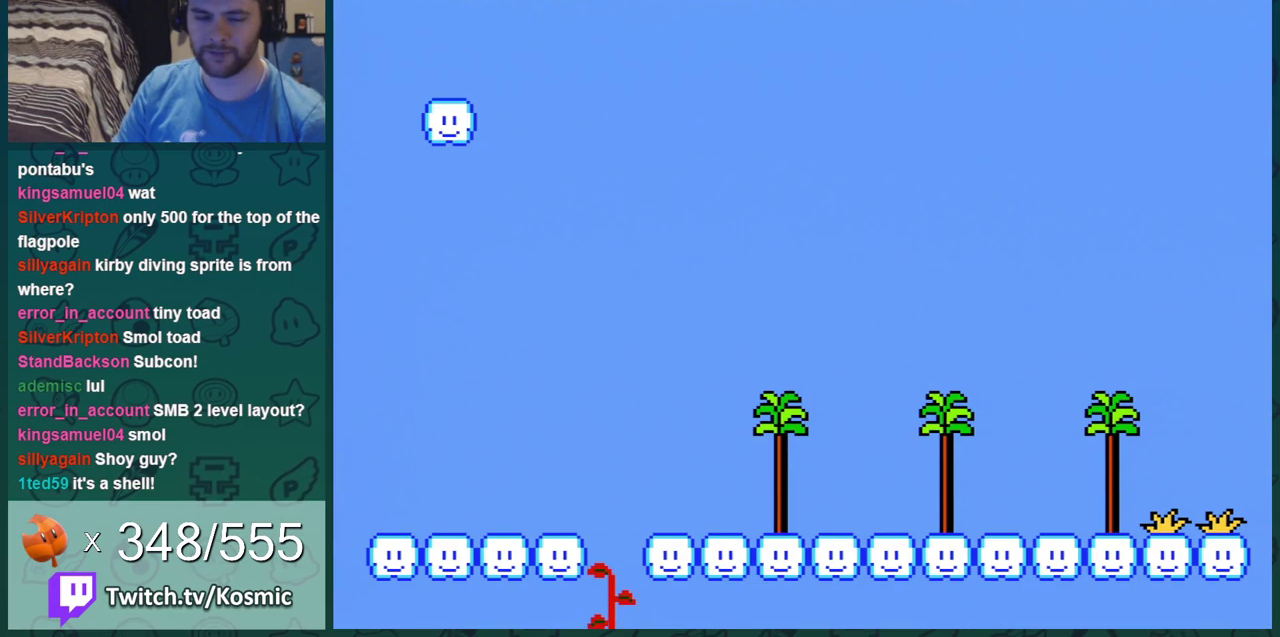
{"dt_ms": 601, "buttons": ["A"], "events": [[217, "A", "down"], [317, "A", "up"], [367, "A", "down"]]}
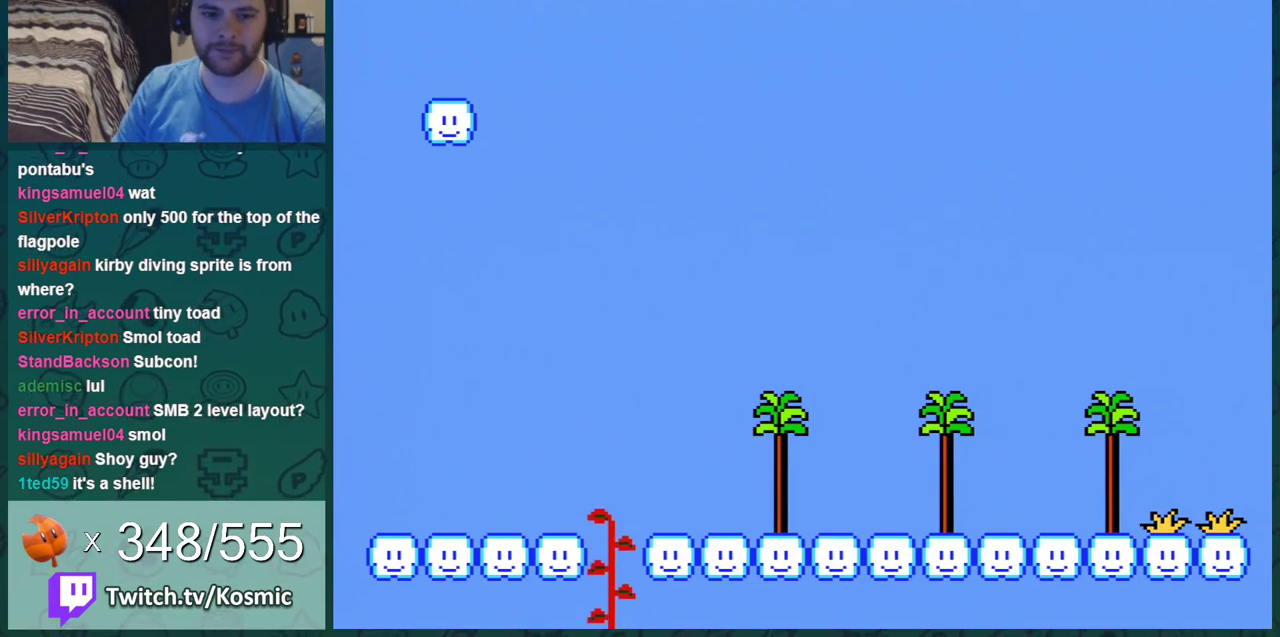
{"dt_ms": 400, "buttons": [], "events": [[33, "A", "up"], [83, "A", "down"], [183, "A", "up"], [250, "A", "down"], [367, "A", "up"]]}
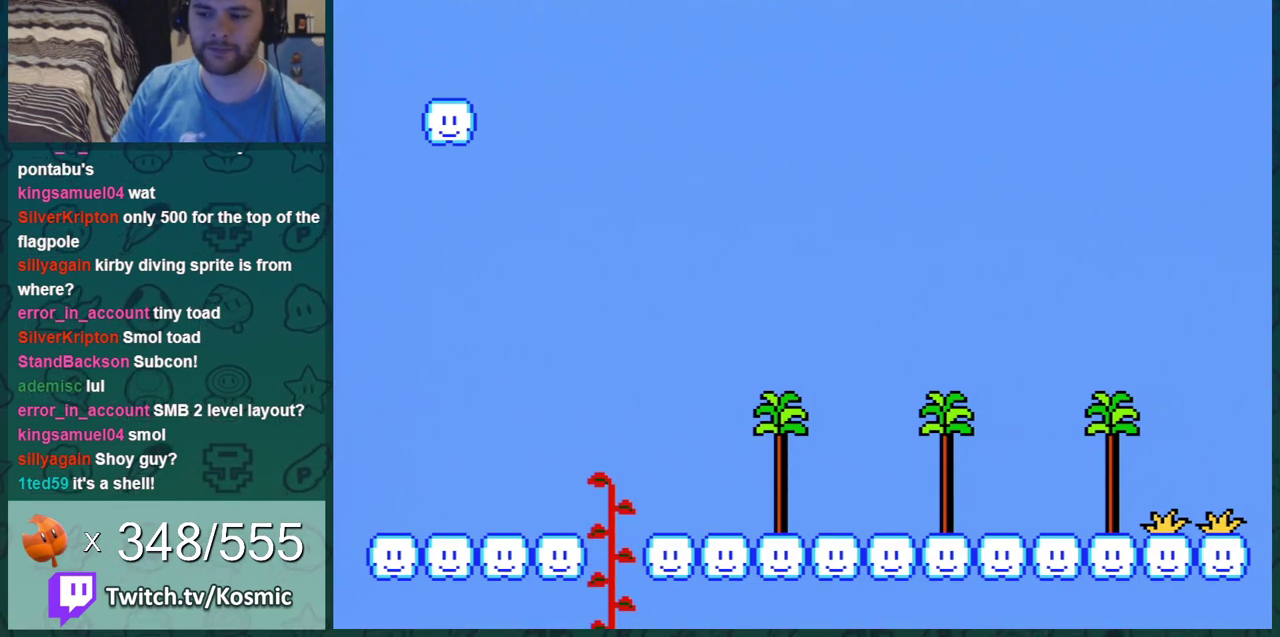
{"dt_ms": 501, "buttons": [], "events": [[151, "A", "down"], [217, "A", "up"], [301, "A", "down"], [367, "A", "up"]]}
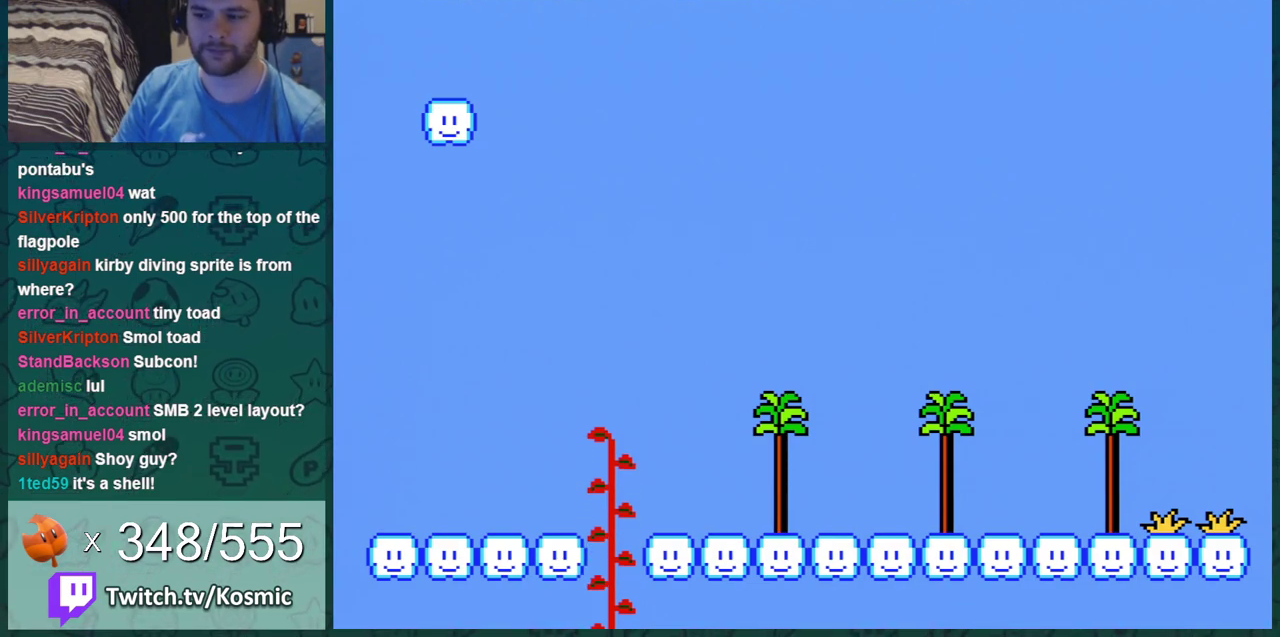
{"dt_ms": 600, "buttons": ["B"], "events": [[117, "B", "down"], [183, "B", "up"], [317, "B", "down"], [367, "B", "up"], [584, "B", "down"]]}
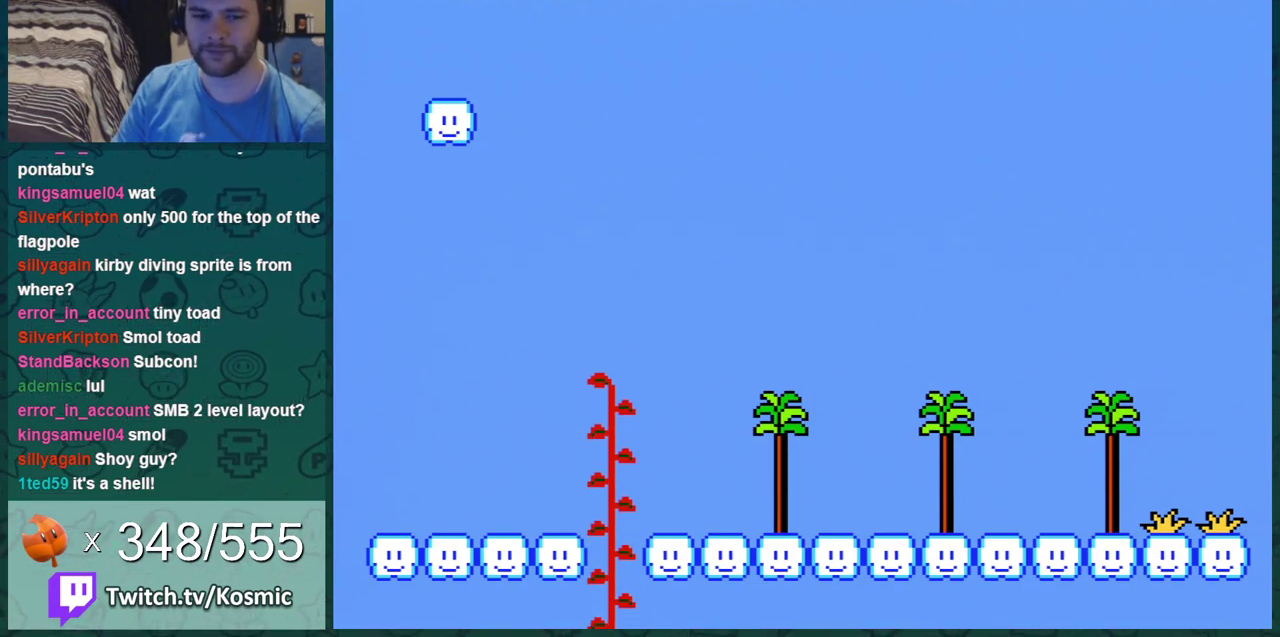
{"dt_ms": 501, "buttons": [], "events": [[51, "B", "up"], [117, "B", "down"], [167, "B", "up"], [368, "B", "down"], [451, "B", "up"]]}
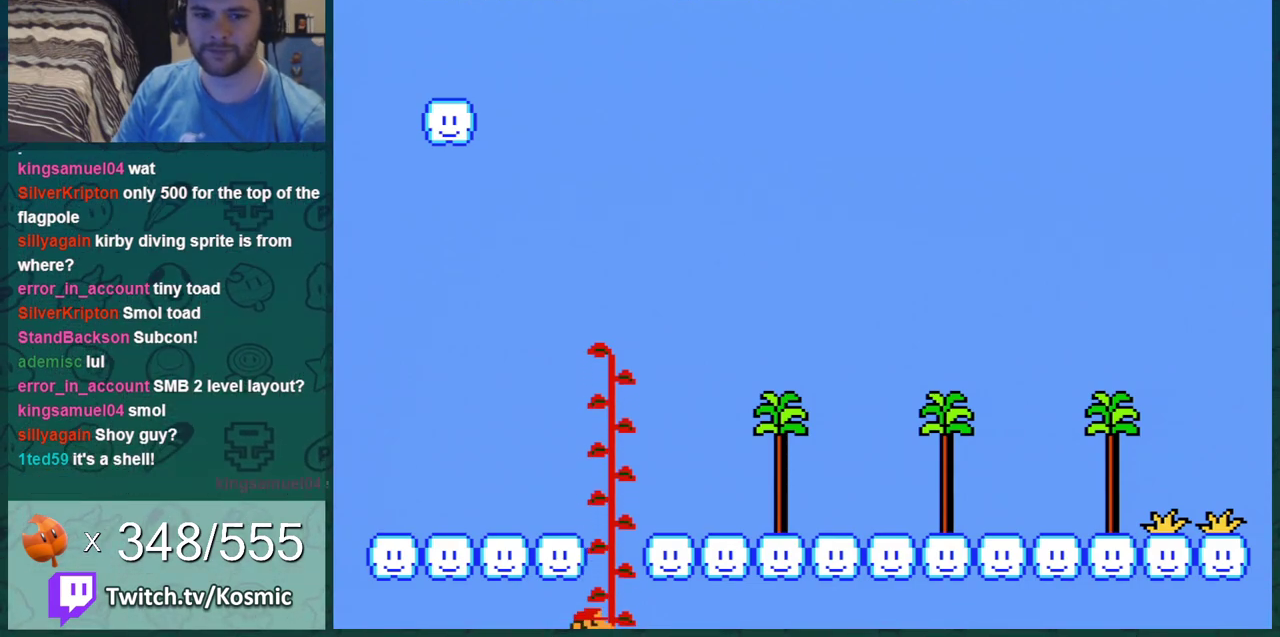
{"dt_ms": 300, "buttons": ["B"], "events": [[83, "B", "down"], [133, "B", "up"], [267, "B", "down"]]}
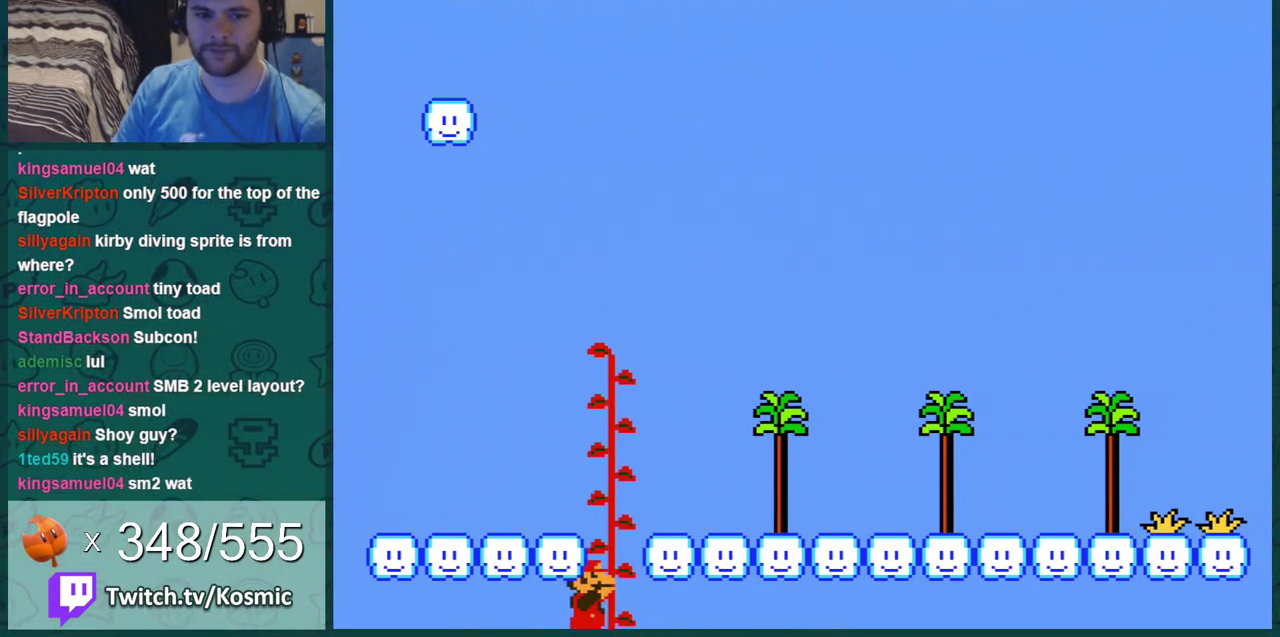
{"dt_ms": 401, "buttons": [], "events": [[34, "B", "up"]]}
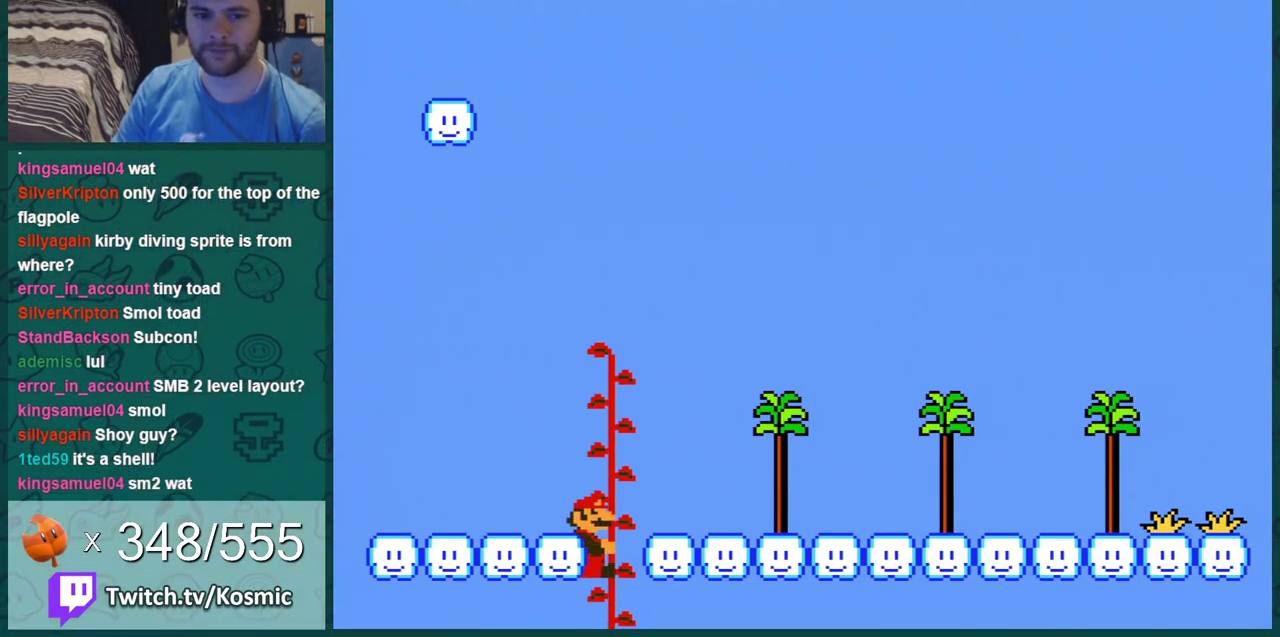
{"dt_ms": 400, "buttons": ["B"], "events": [[100, "B", "down"], [150, "B", "up"], [383, "B", "down"]]}
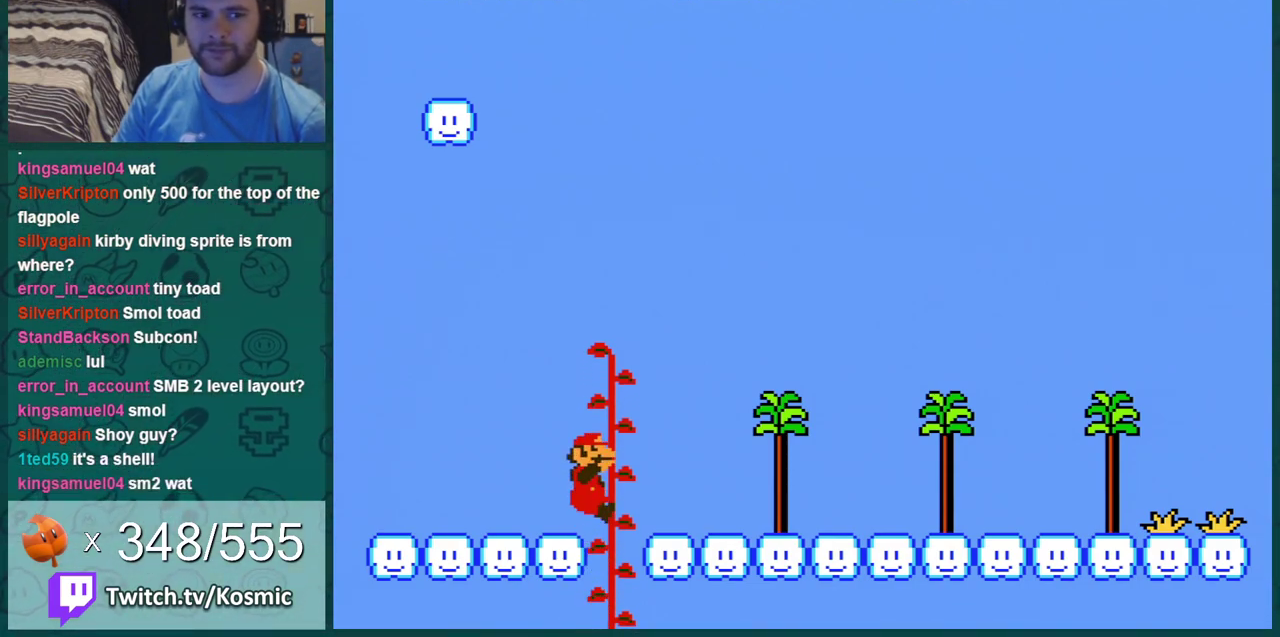
{"dt_ms": 300, "buttons": [], "events": [[33, "B", "up"], [167, "B", "down"], [250, "B", "up"]]}
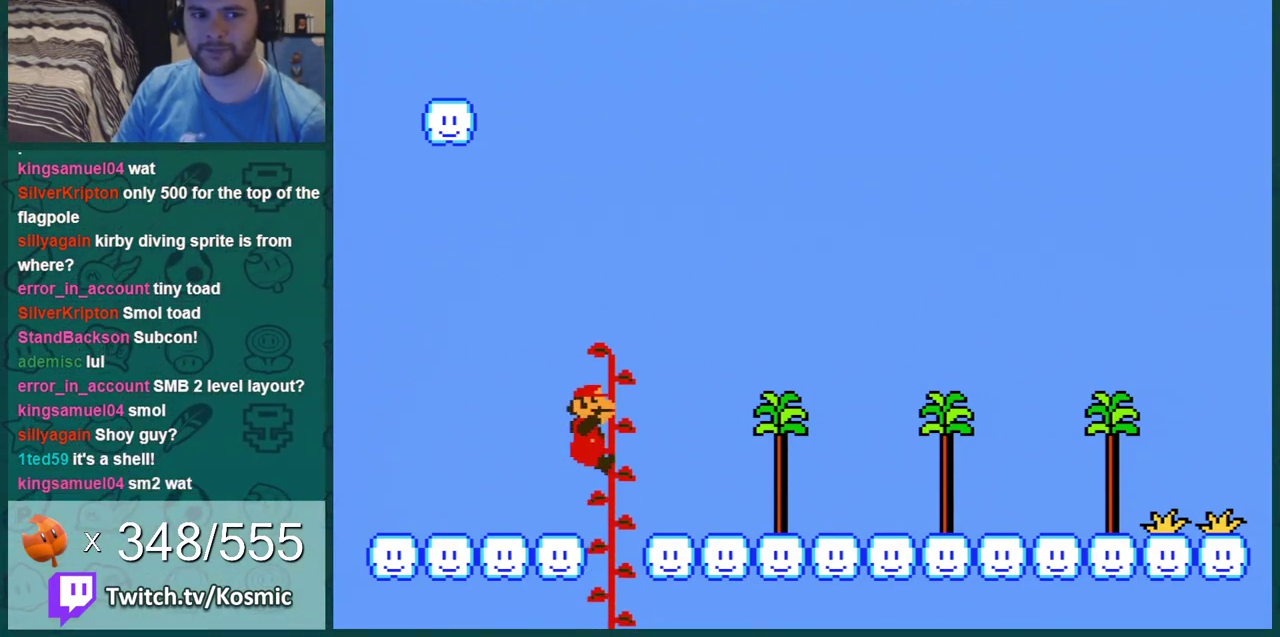
{"dt_ms": 501, "buttons": ["B", "DPAD_RIGHT"], "events": [[117, "B", "down"], [167, "DPAD_RIGHT", "down"]]}
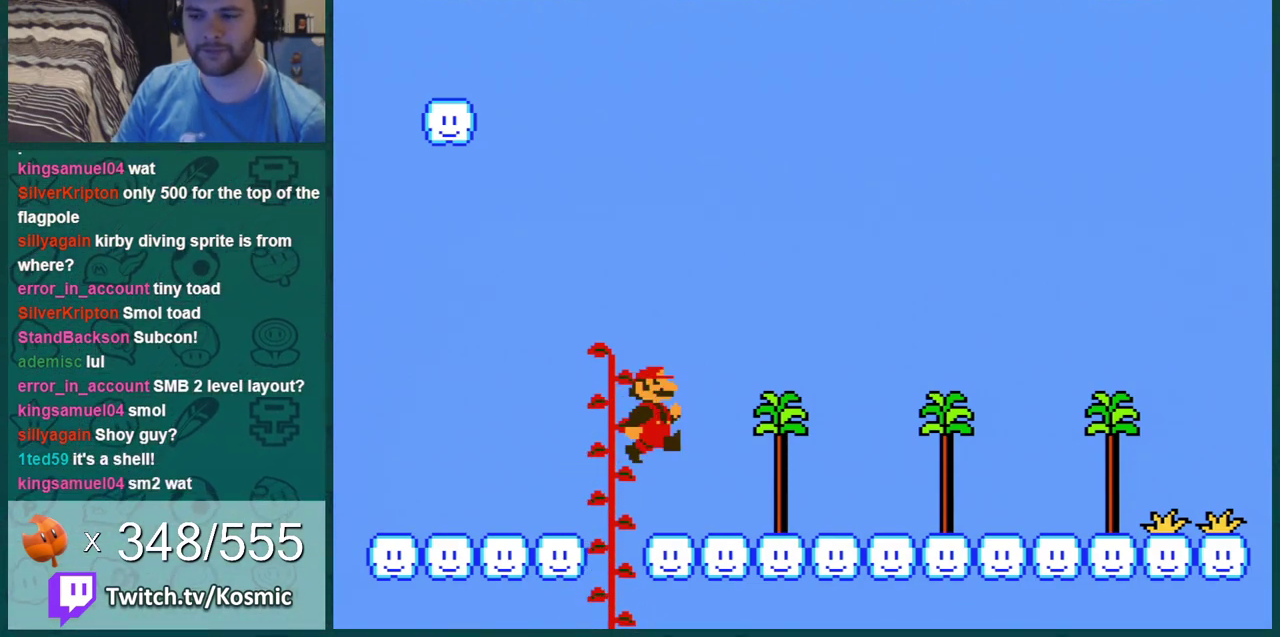
{"dt_ms": 500, "buttons": ["B", "DPAD_RIGHT"], "events": []}
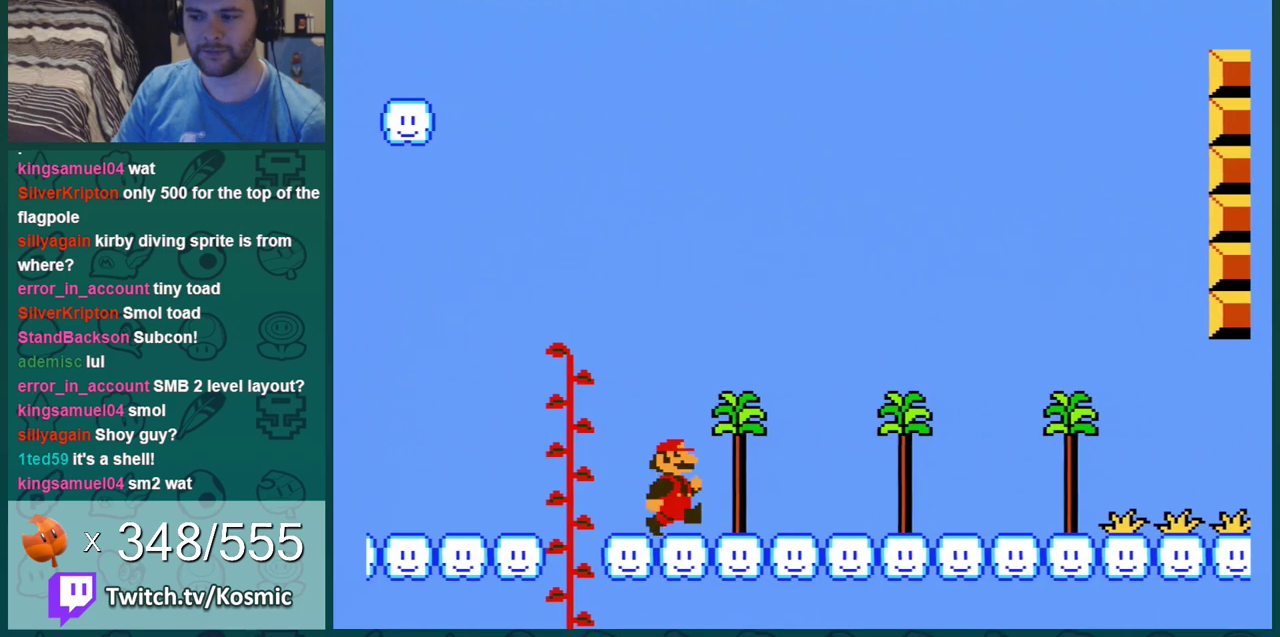
{"dt_ms": 501, "buttons": ["B", "DPAD_RIGHT"], "events": []}
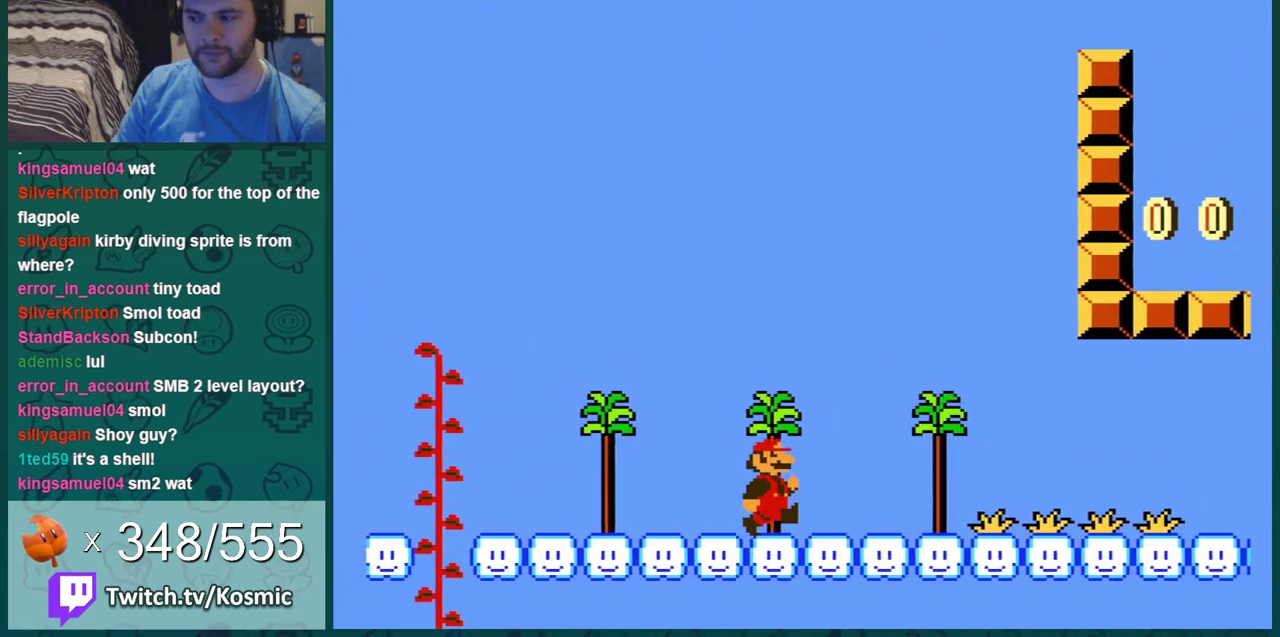
{"dt_ms": 500, "buttons": ["B"], "events": [[334, "DPAD_RIGHT", "up"]]}
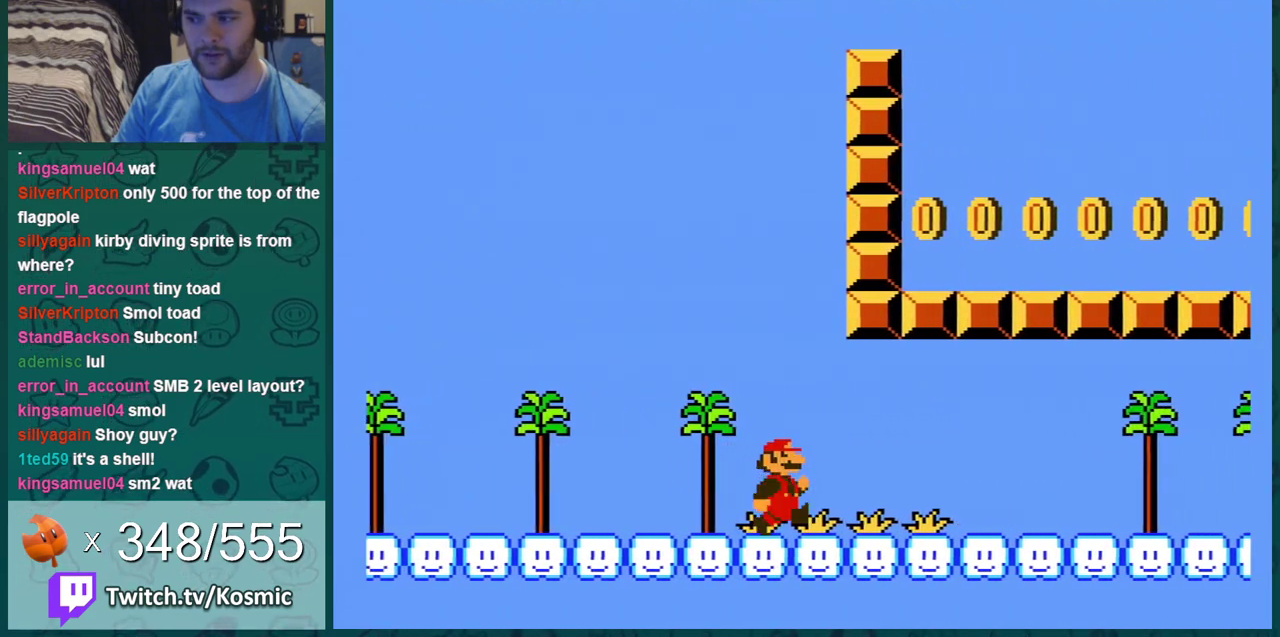
{"dt_ms": 301, "buttons": ["B", "DPAD_RIGHT"], "events": [[234, "DPAD_RIGHT", "down"]]}
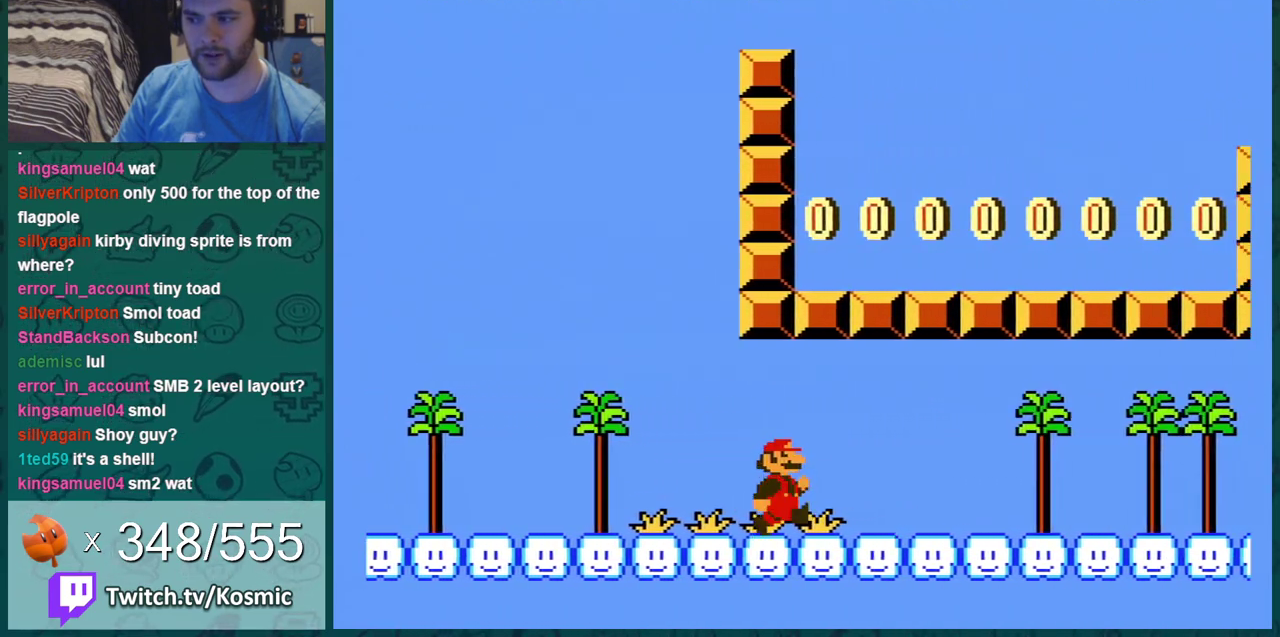
{"dt_ms": 901, "buttons": ["B"], "events": [[33, "DPAD_RIGHT", "up"], [500, "DPAD_RIGHT", "down"], [867, "DPAD_RIGHT", "up"]]}
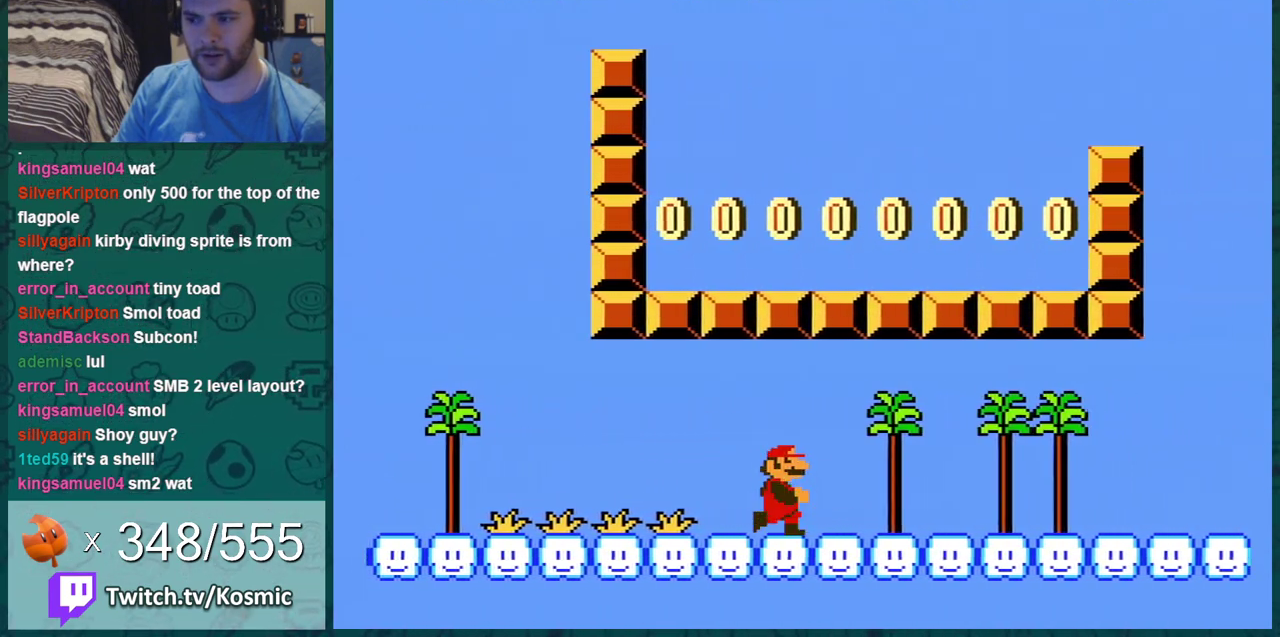
{"dt_ms": 300, "buttons": ["B"], "events": []}
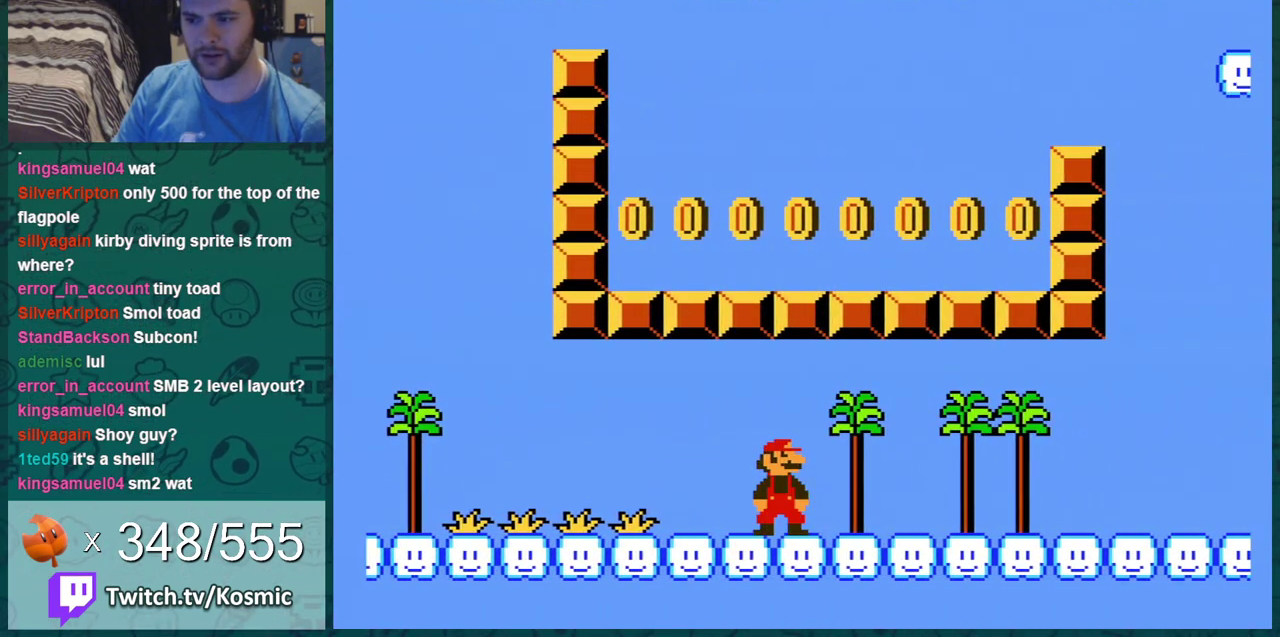
{"dt_ms": 500, "buttons": ["B", "DPAD_RIGHT"], "events": [[67, "DPAD_RIGHT", "down"]]}
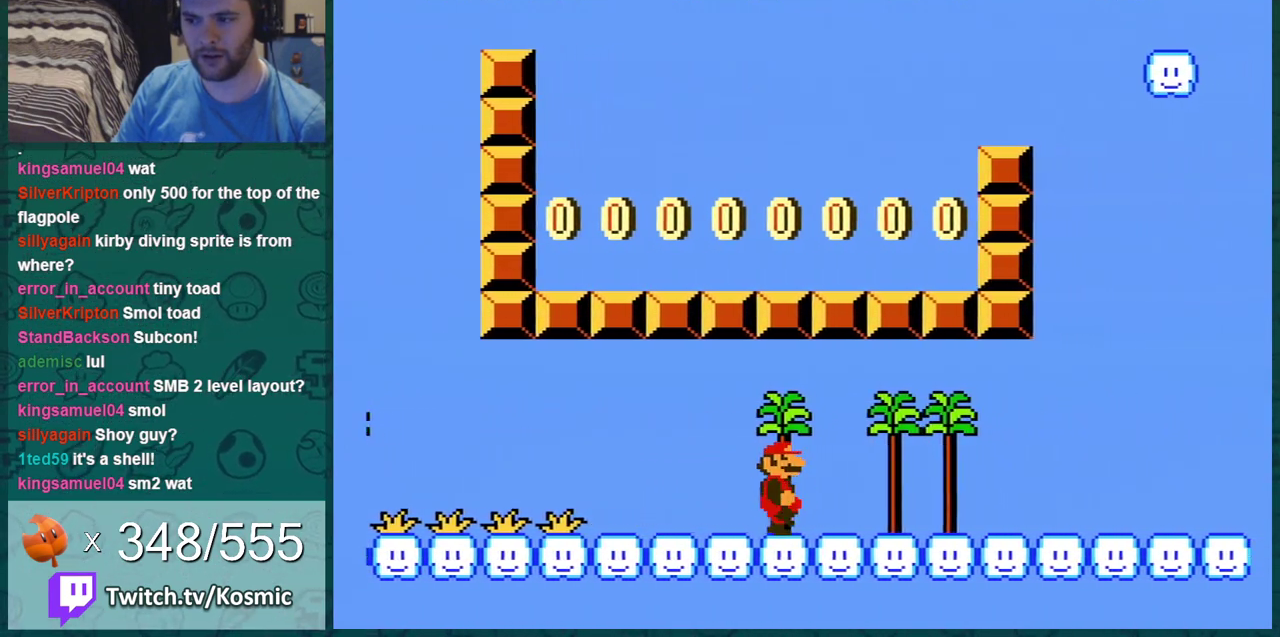
{"dt_ms": 484, "buttons": ["B"], "events": [[50, "DPAD_RIGHT", "up"], [84, "DPAD_LEFT", "down"], [284, "DPAD_LEFT", "up"]]}
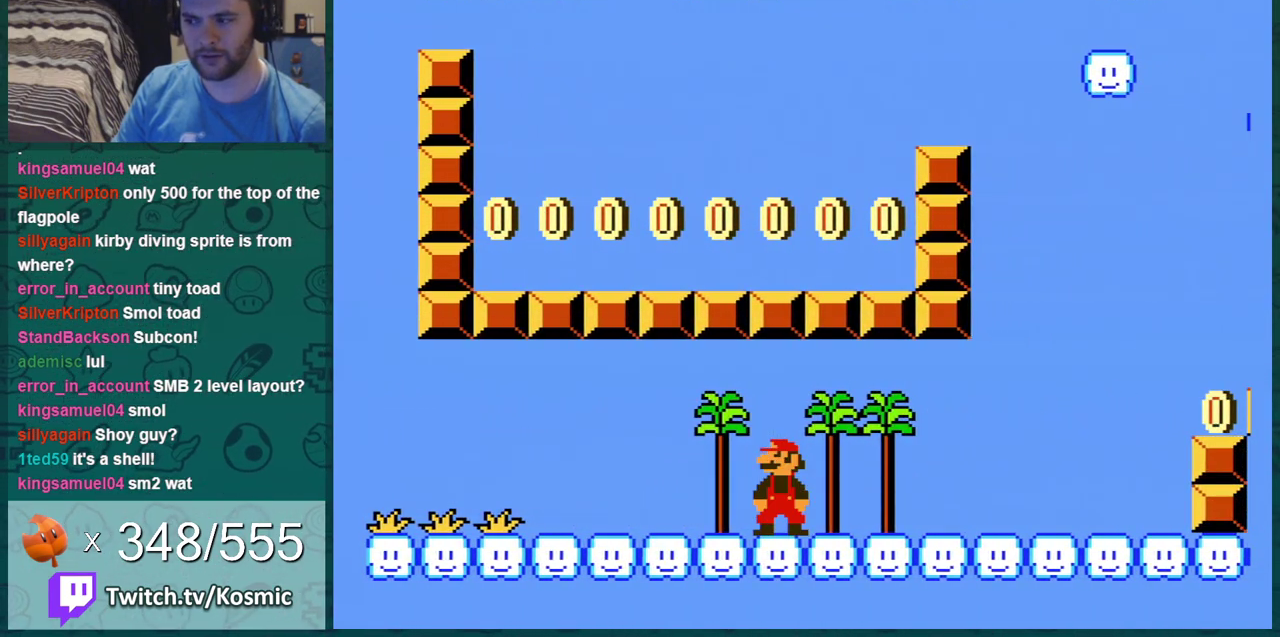
{"dt_ms": 701, "buttons": ["B", "DPAD_RIGHT"], "events": [[651, "DPAD_RIGHT", "down"]]}
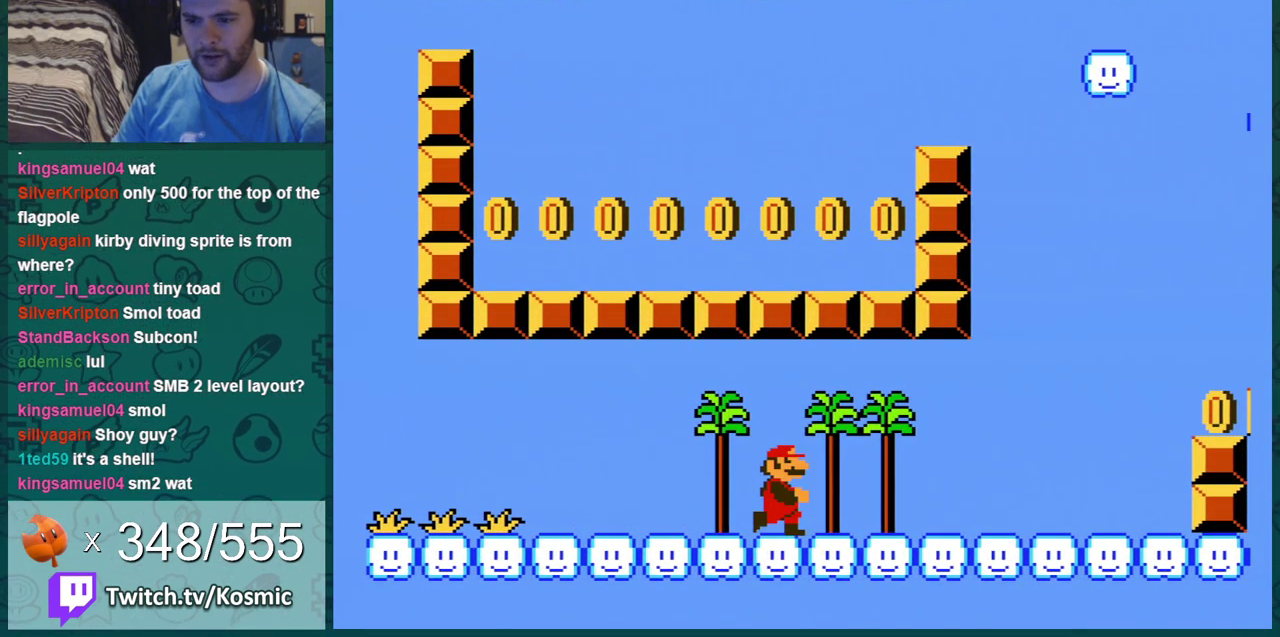
{"dt_ms": 400, "buttons": ["B"], "events": [[50, "DPAD_RIGHT", "up"], [267, "DPAD_RIGHT", "down"], [350, "DPAD_RIGHT", "up"]]}
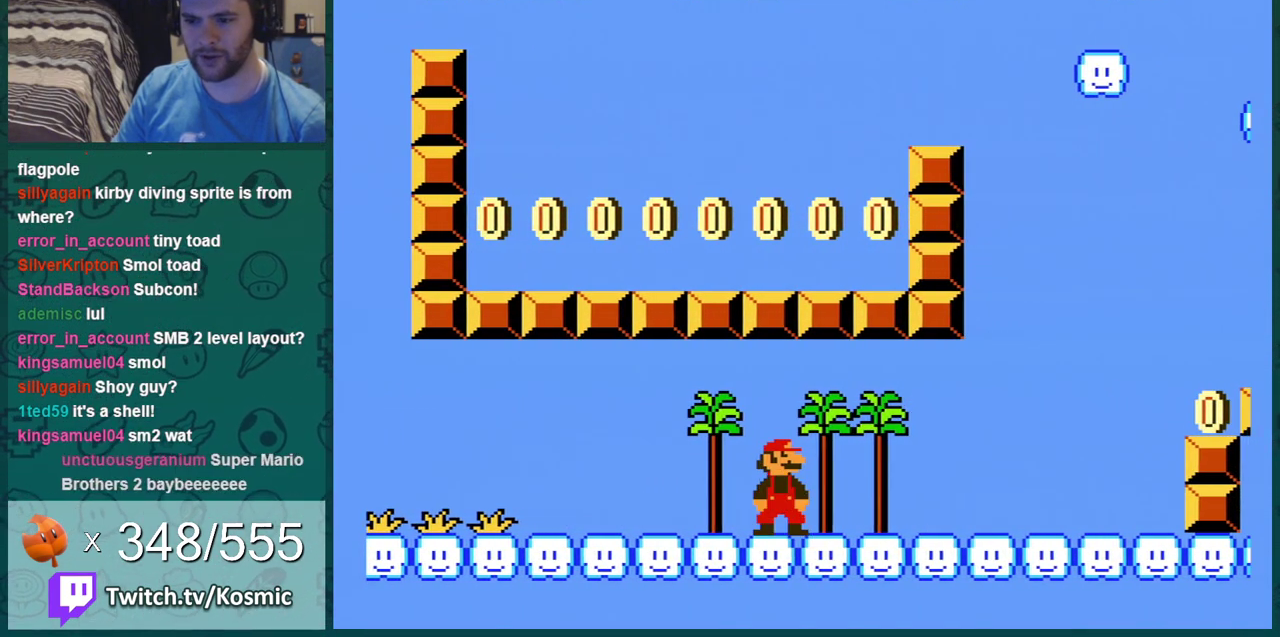
{"dt_ms": 401, "buttons": ["B", "DPAD_LEFT"], "events": [[50, "DPAD_LEFT", "down"]]}
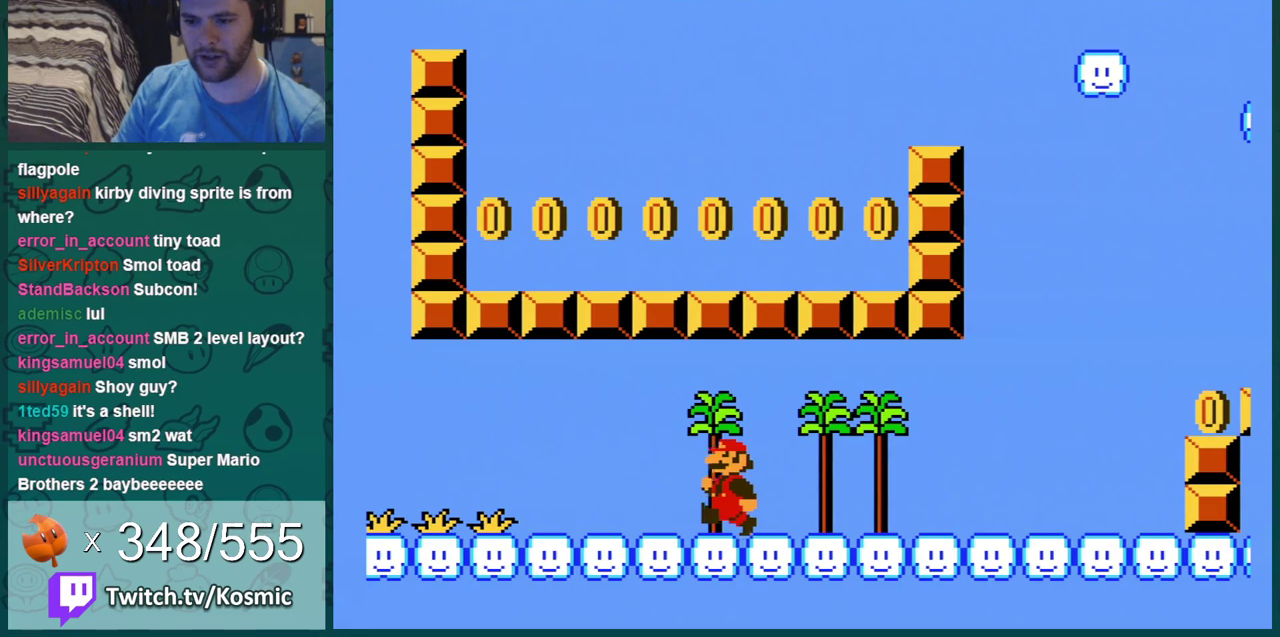
{"dt_ms": 500, "buttons": ["B", "DPAD_LEFT"], "events": []}